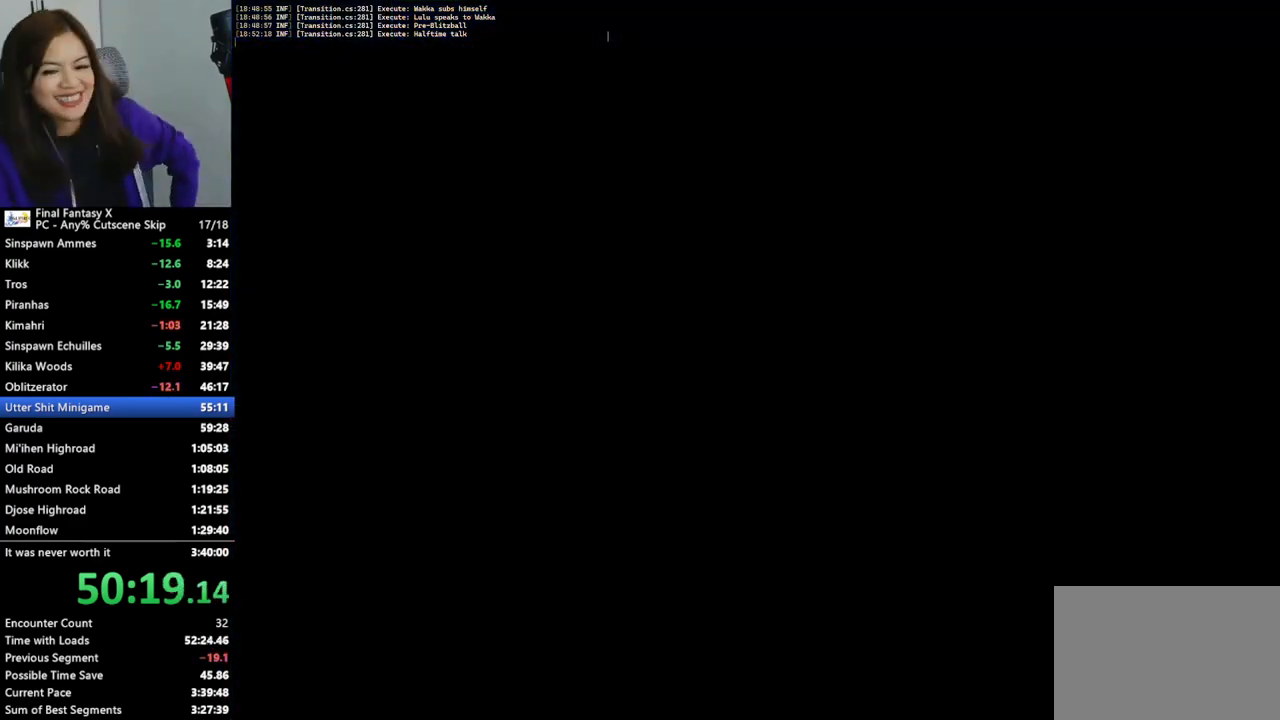
Gameplay with a controller (PlayStation layout); each line is a JSON object with the inputs held at the frame after it. "events" lists button and stick changes between this image and that frame as [ms after this image, input, new state], when the widget could be followed in between.
{"buttons": ["TRIANGLE"], "left_stick": "center", "right_stick": "center", "events": [[67, "TRIANGLE", "up"], [133, "TRIANGLE", "down"], [233, "TRIANGLE", "up"], [300, "TRIANGLE", "down"], [400, "TRIANGLE", "up"], [467, "TRIANGLE", "down"]]}
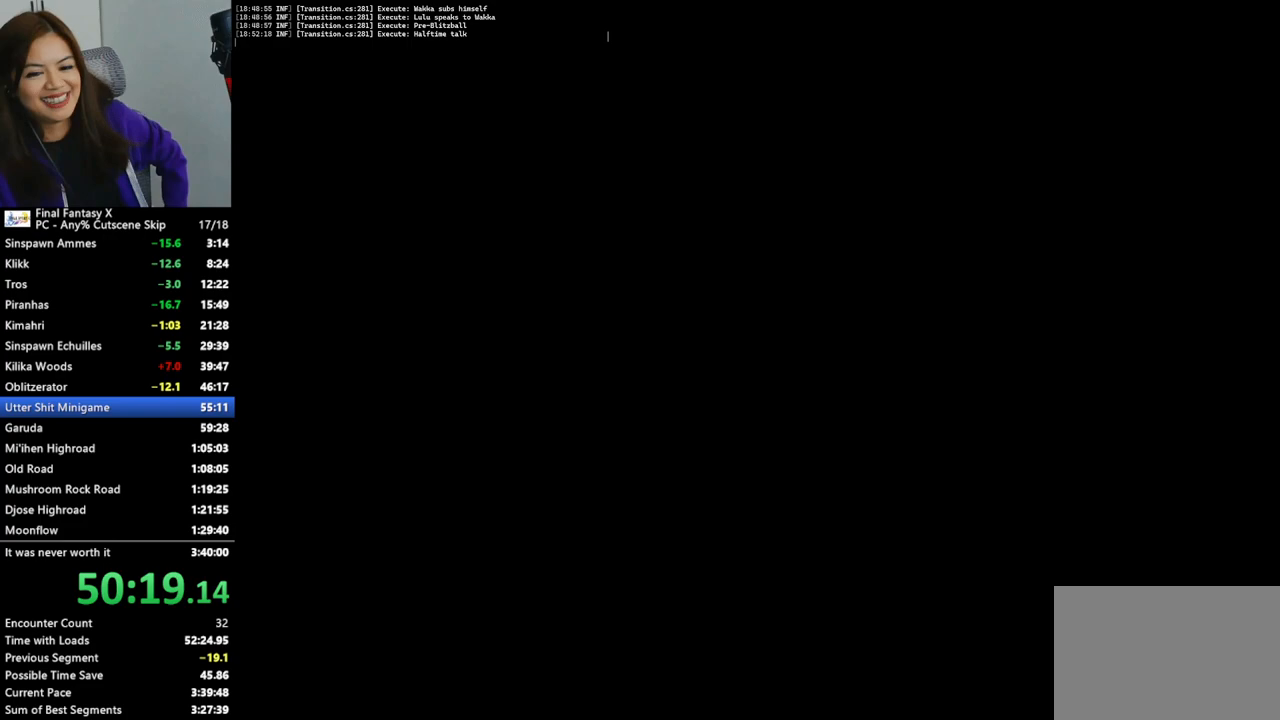
{"buttons": [], "left_stick": "center", "right_stick": "center", "events": [[67, "TRIANGLE", "up"]]}
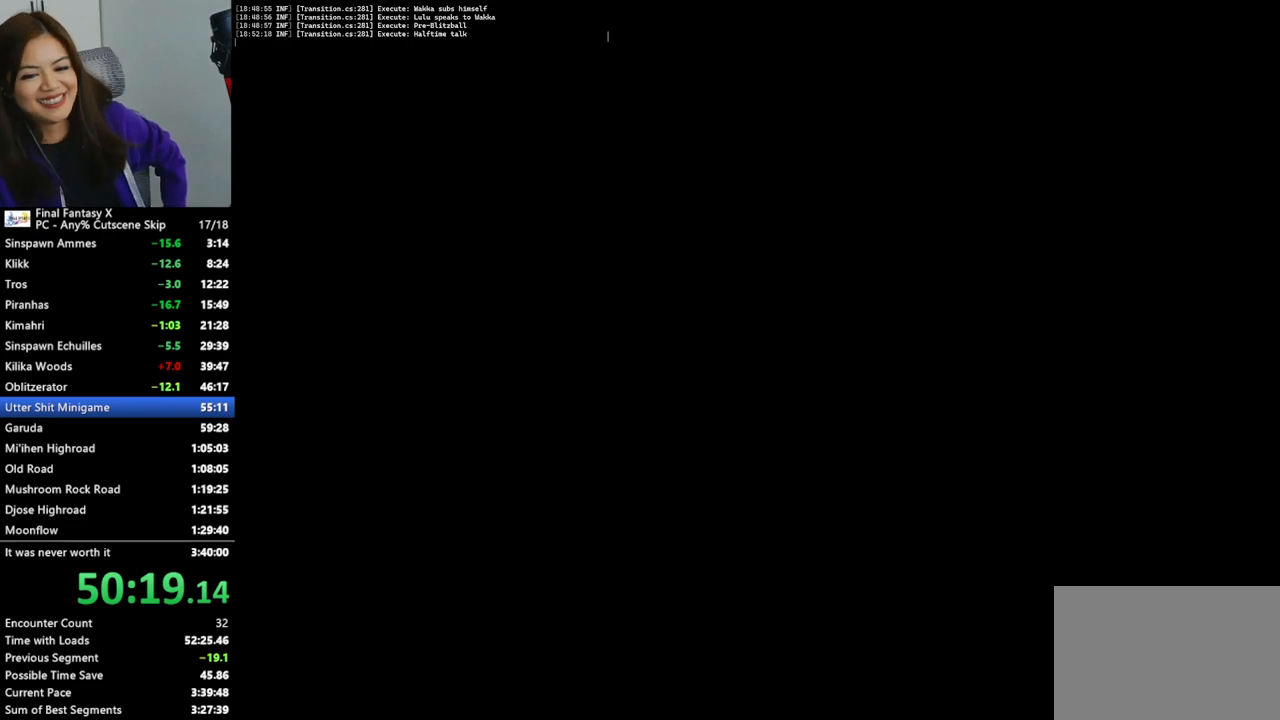
{"buttons": ["TRIANGLE"], "left_stick": "center", "right_stick": "center", "events": [[100, "TRIANGLE", "down"], [167, "TRIANGLE", "up"], [233, "TRIANGLE", "down"], [300, "TRIANGLE", "up"], [367, "TRIANGLE", "down"], [433, "TRIANGLE", "up"], [500, "TRIANGLE", "down"]]}
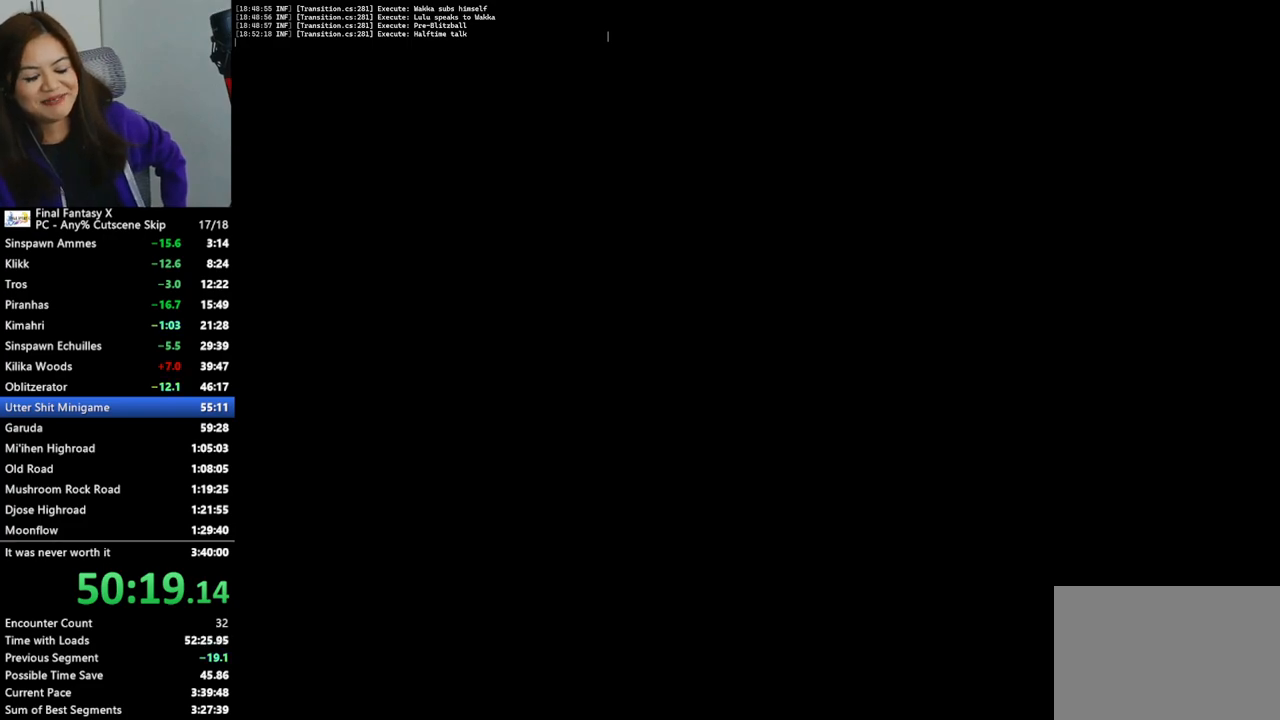
{"buttons": [], "left_stick": "center", "right_stick": "center", "events": [[67, "TRIANGLE", "up"], [133, "TRIANGLE", "down"], [167, "TRIANGLE", "up"], [267, "TRIANGLE", "down"], [300, "TRIANGLE", "up"], [400, "TRIANGLE", "down"], [467, "TRIANGLE", "up"]]}
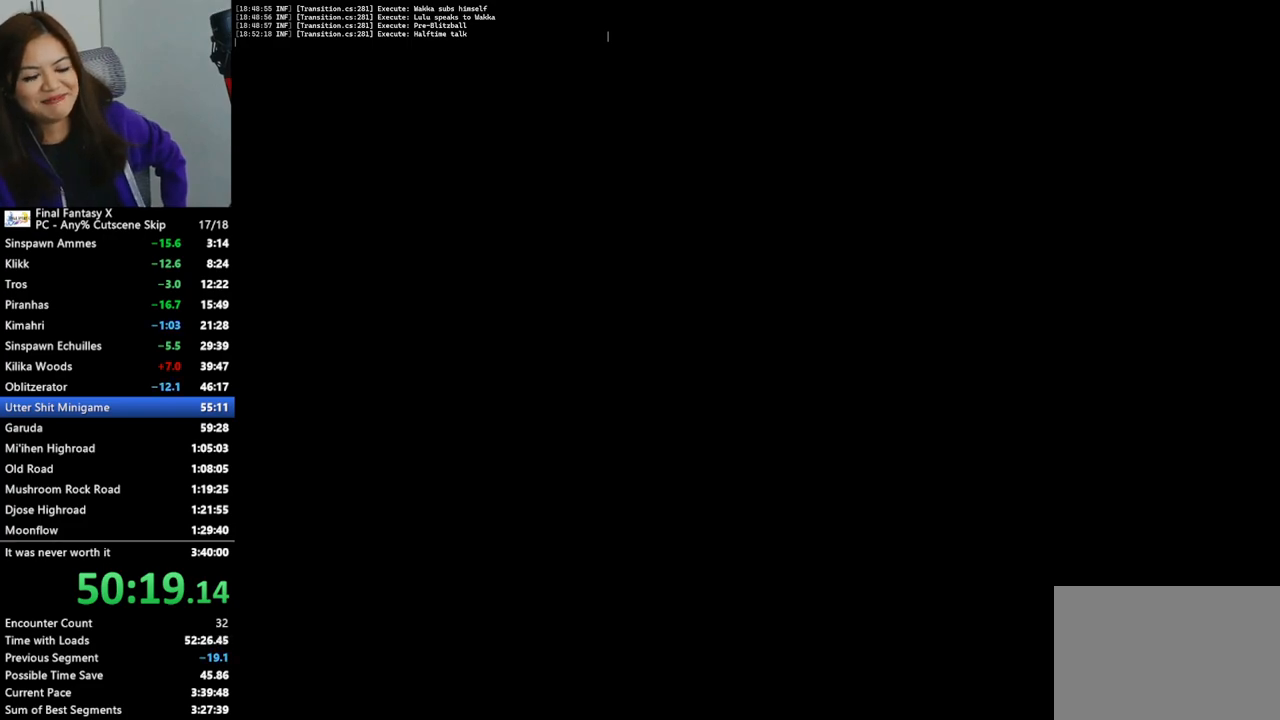
{"buttons": [], "left_stick": "center", "right_stick": "center", "events": [[33, "TRIANGLE", "down"], [67, "TRIANGLE", "up"], [133, "TRIANGLE", "down"], [200, "TRIANGLE", "up"], [267, "TRIANGLE", "down"], [333, "TRIANGLE", "up"], [400, "TRIANGLE", "down"], [467, "TRIANGLE", "up"]]}
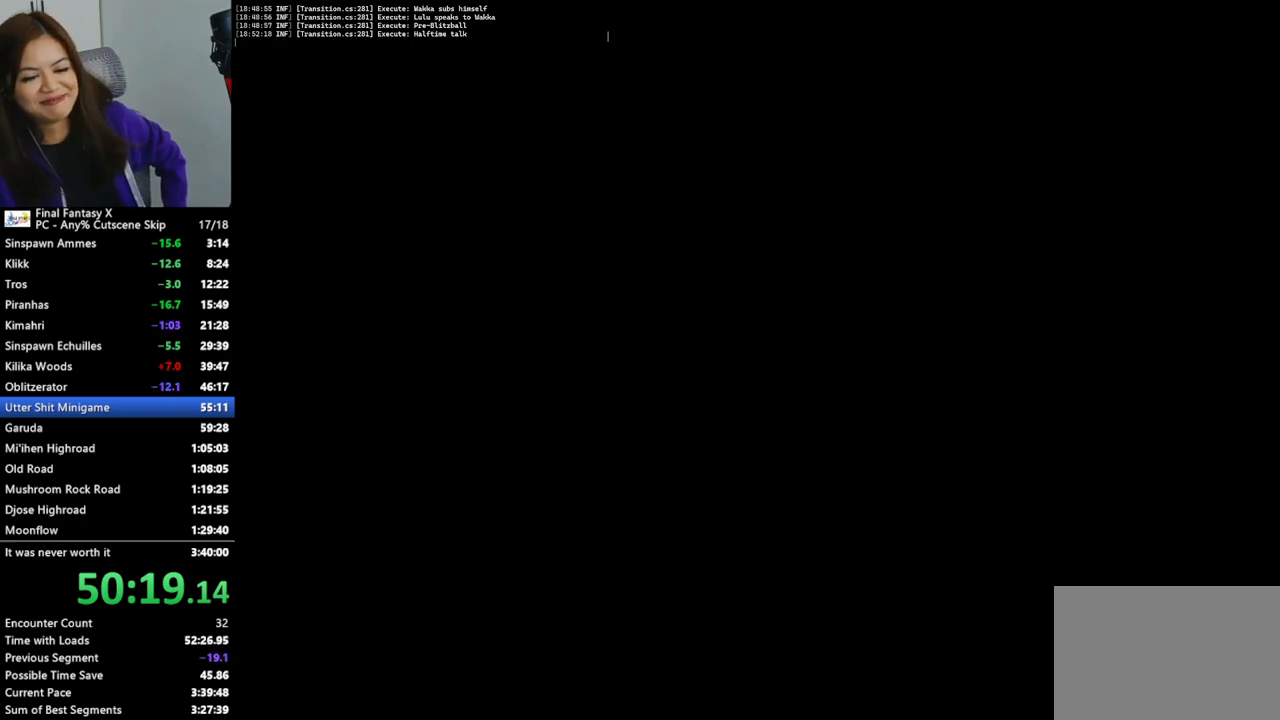
{"buttons": ["TRIANGLE"], "left_stick": "center", "right_stick": "center", "events": [[33, "TRIANGLE", "down"], [100, "TRIANGLE", "up"], [200, "TRIANGLE", "down"], [233, "TRIANGLE", "up"], [333, "TRIANGLE", "down"], [367, "TRIANGLE", "up"], [433, "TRIANGLE", "down"]]}
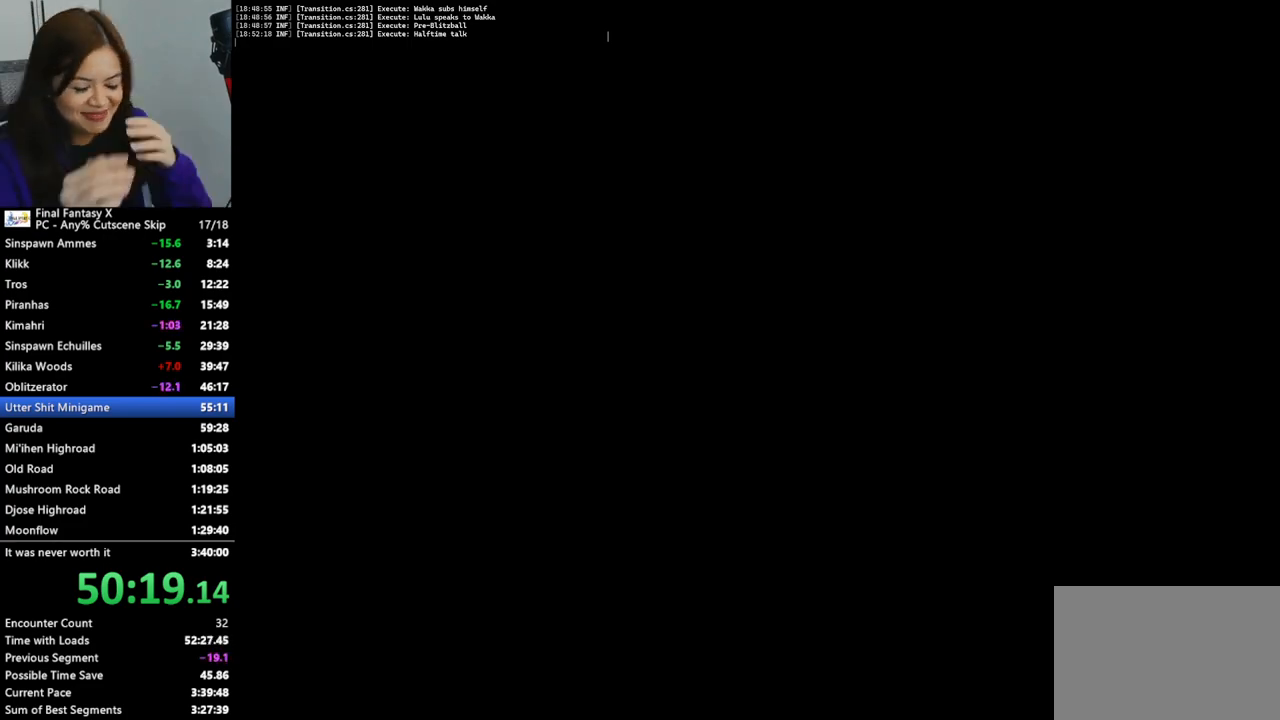
{"buttons": ["TRIANGLE"], "left_stick": "center", "right_stick": "center", "events": [[33, "TRIANGLE", "up"], [100, "TRIANGLE", "down"], [133, "TRIANGLE", "up"], [233, "TRIANGLE", "down"], [300, "TRIANGLE", "up"], [367, "TRIANGLE", "down"], [433, "TRIANGLE", "up"], [500, "TRIANGLE", "down"]]}
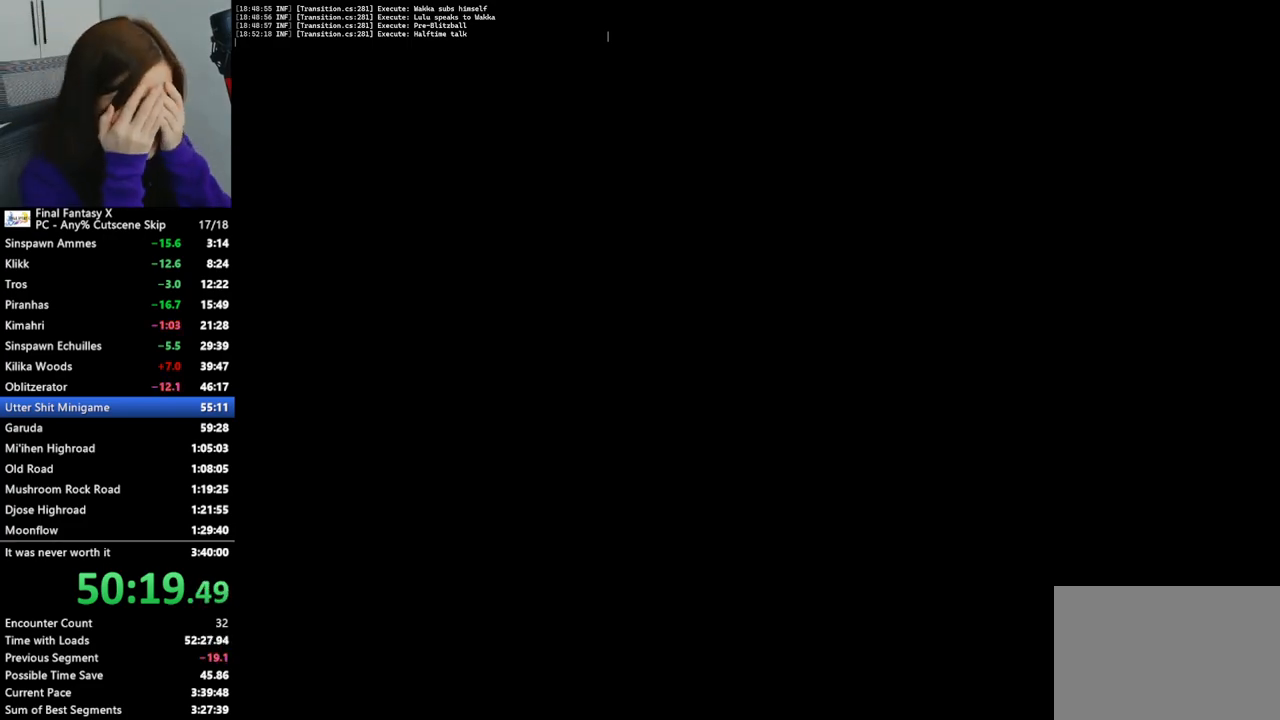
{"buttons": [], "left_stick": "center", "right_stick": "center", "events": [[67, "TRIANGLE", "up"], [133, "TRIANGLE", "down"], [200, "TRIANGLE", "up"], [267, "TRIANGLE", "down"], [333, "TRIANGLE", "up"], [400, "TRIANGLE", "down"], [467, "TRIANGLE", "up"]]}
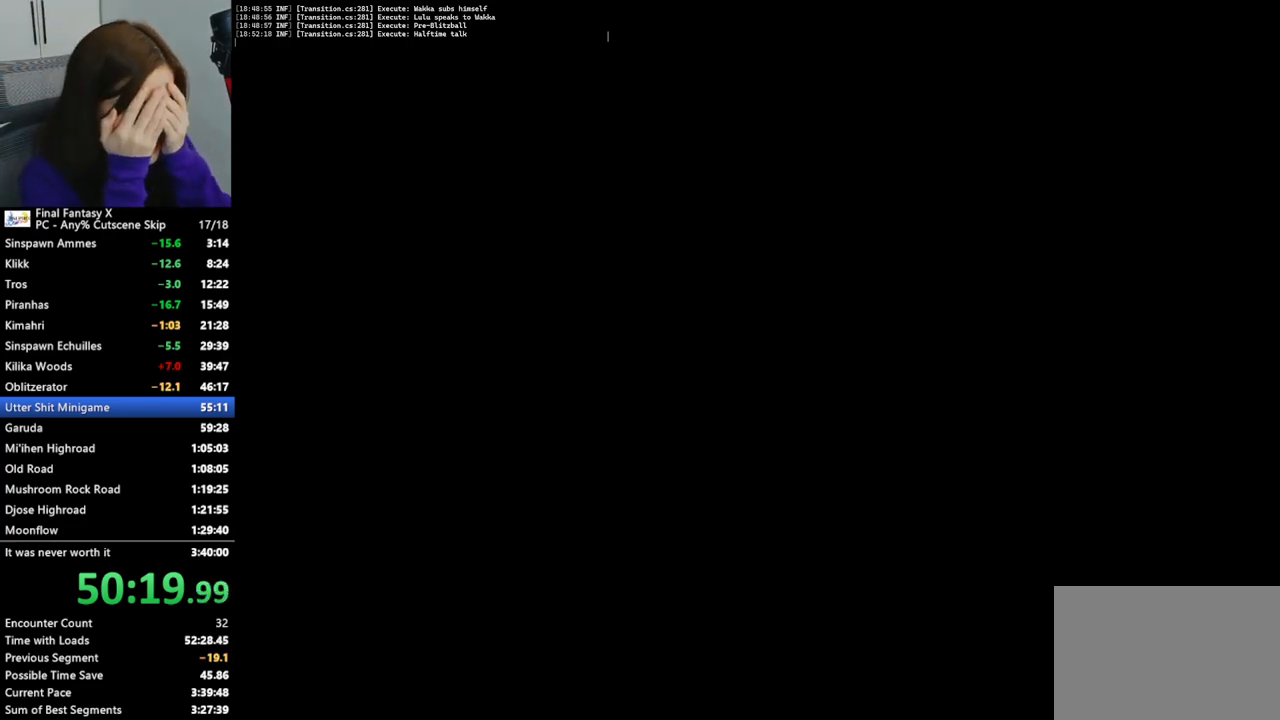
{"buttons": ["TRIANGLE"], "left_stick": "center", "right_stick": "center", "events": [[33, "TRIANGLE", "down"], [100, "TRIANGLE", "up"], [167, "TRIANGLE", "down"], [233, "TRIANGLE", "up"], [333, "TRIANGLE", "down"], [367, "TRIANGLE", "up"], [467, "TRIANGLE", "down"]]}
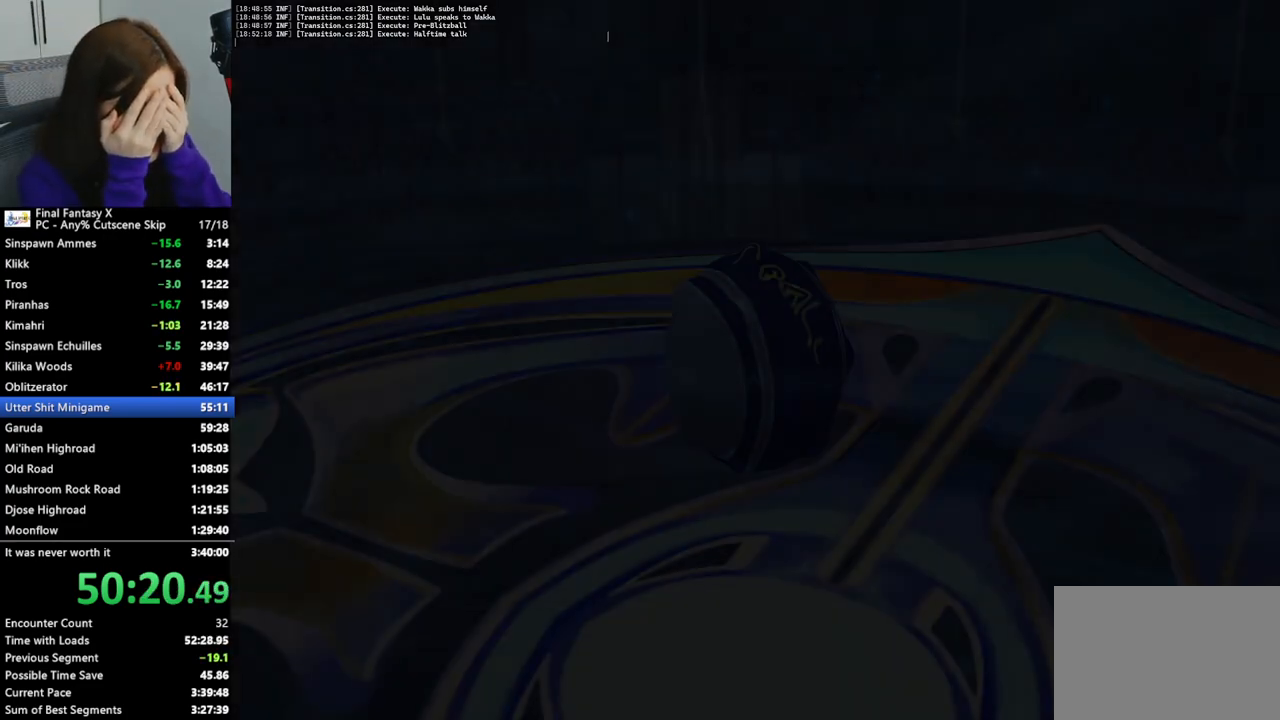
{"buttons": [], "left_stick": "center", "right_stick": "center", "events": [[33, "TRIANGLE", "up"], [100, "TRIANGLE", "down"], [167, "TRIANGLE", "up"], [233, "TRIANGLE", "down"], [333, "TRIANGLE", "up"], [400, "TRIANGLE", "down"], [433, "TRIANGLE", "up"]]}
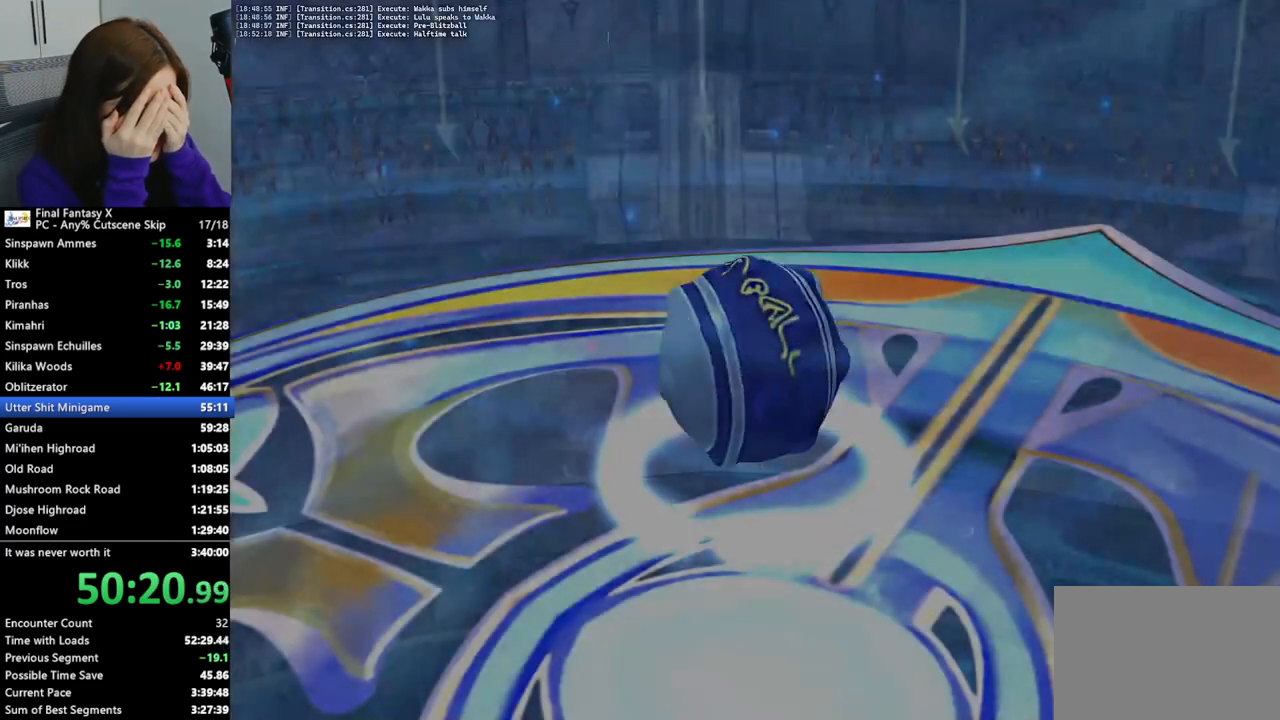
{"buttons": ["TRIANGLE"], "left_stick": "center", "right_stick": "center", "events": [[33, "TRIANGLE", "down"], [100, "TRIANGLE", "up"], [167, "TRIANGLE", "down"], [233, "TRIANGLE", "up"], [367, "TRIANGLE", "down"], [400, "TRIANGLE", "up"], [433, "TRIANGLE", "down"]]}
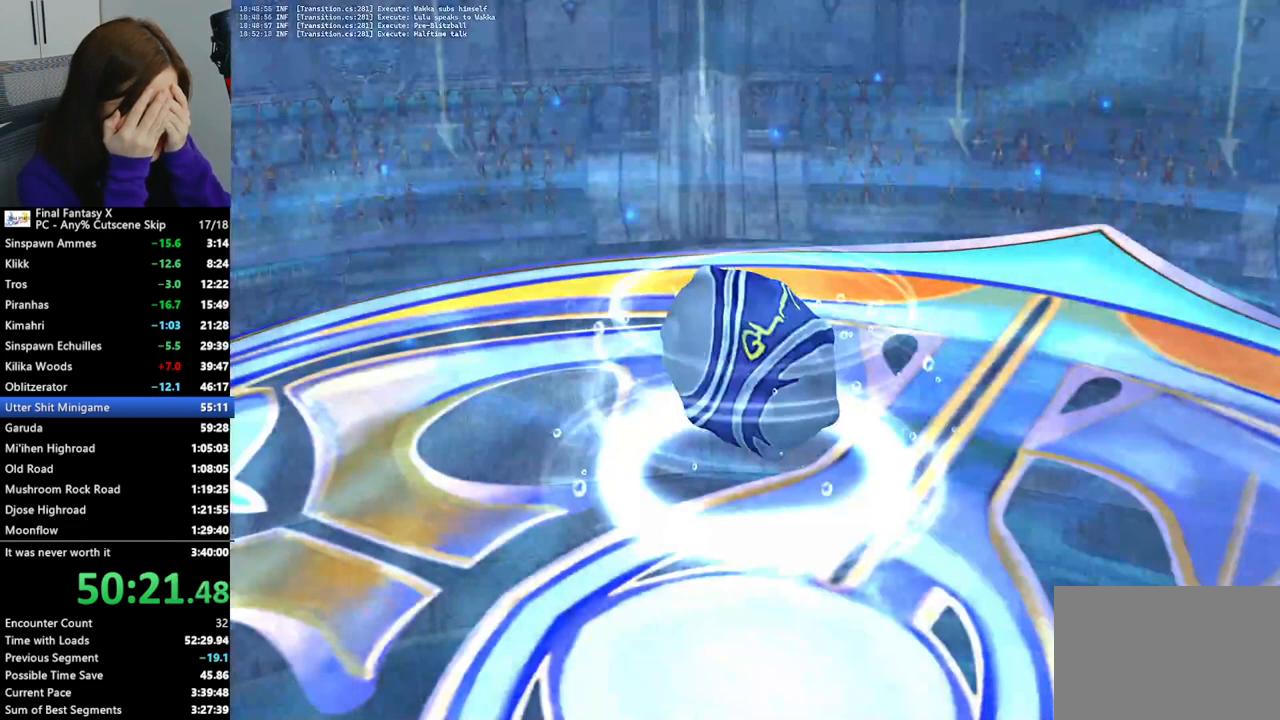
{"buttons": [], "left_stick": "center", "right_stick": "center", "events": [[67, "TRIANGLE", "up"], [233, "TRIANGLE", "down"], [300, "TRIANGLE", "up"], [400, "TRIANGLE", "down"], [467, "TRIANGLE", "up"]]}
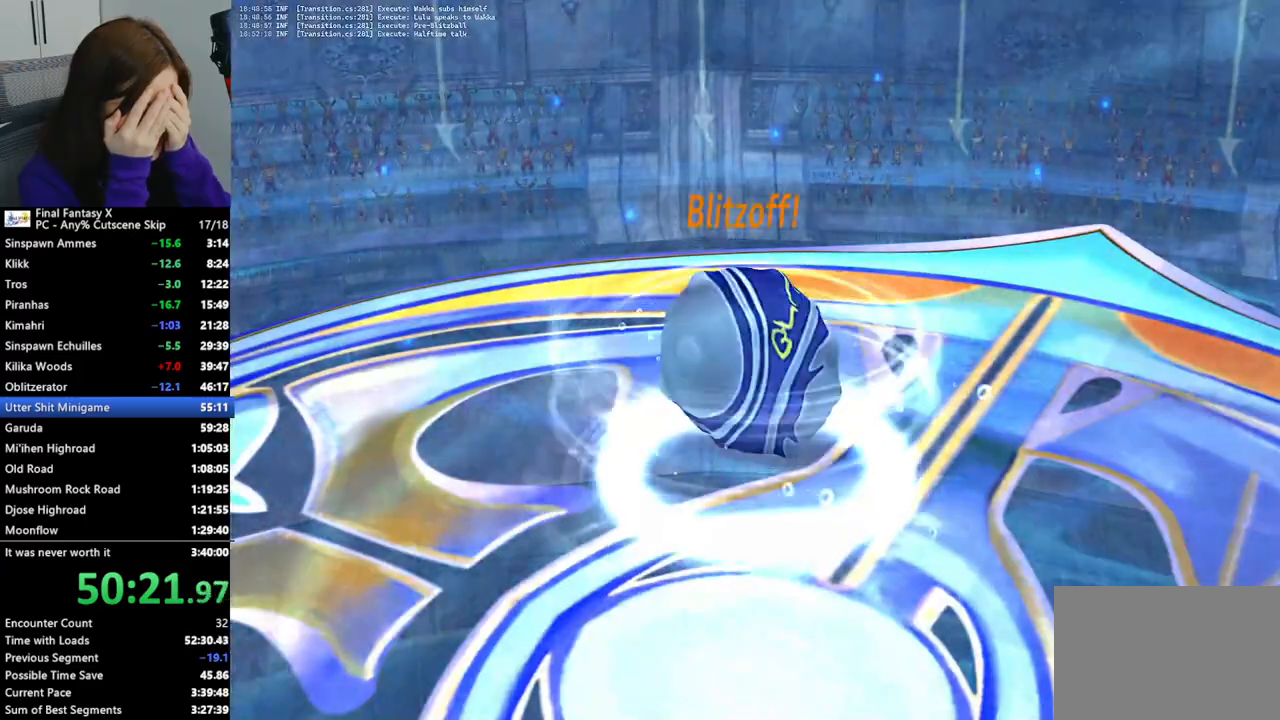
{"buttons": ["TRIANGLE"], "left_stick": "center", "right_stick": "center", "events": [[67, "TRIANGLE", "down"], [133, "TRIANGLE", "up"], [200, "TRIANGLE", "down"], [267, "TRIANGLE", "up"], [333, "TRIANGLE", "down"], [433, "TRIANGLE", "up"], [500, "TRIANGLE", "down"]]}
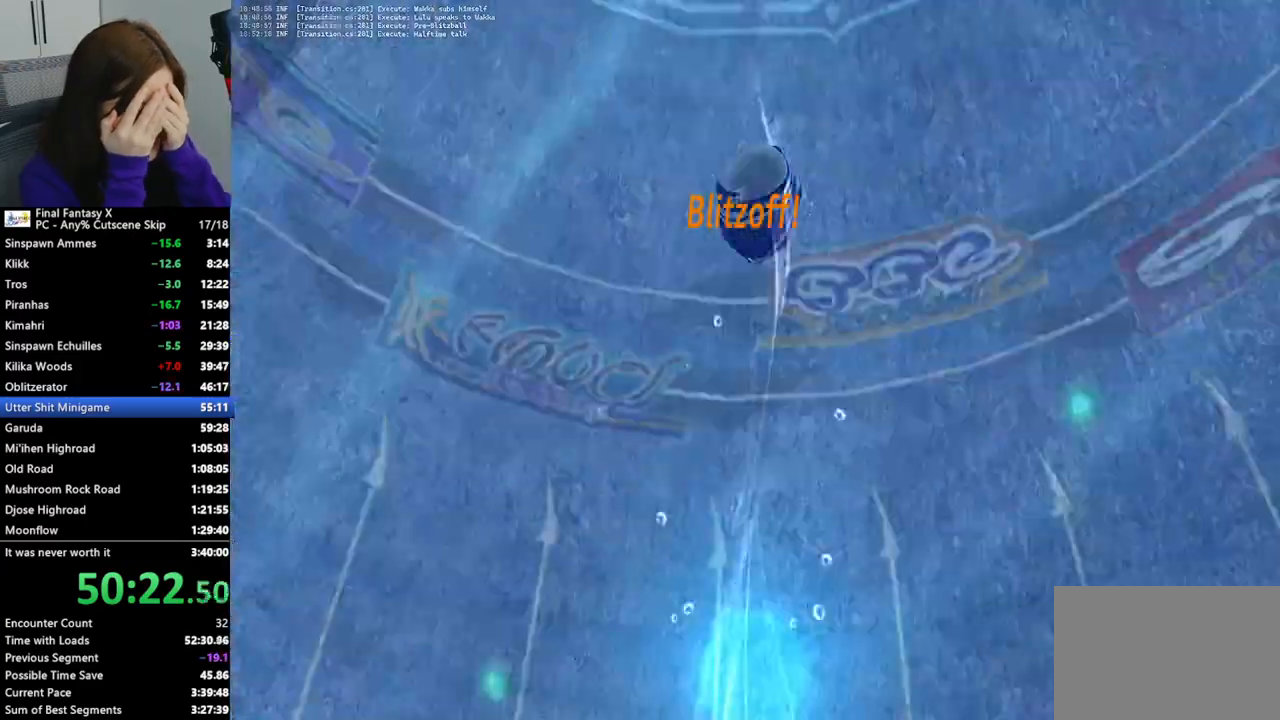
{"buttons": [], "left_stick": "center", "right_stick": "center", "events": [[67, "TRIANGLE", "up"], [133, "TRIANGLE", "down"], [200, "TRIANGLE", "up"], [300, "TRIANGLE", "down"], [367, "TRIANGLE", "up"], [467, "TRIANGLE", "down"], [500, "TRIANGLE", "up"]]}
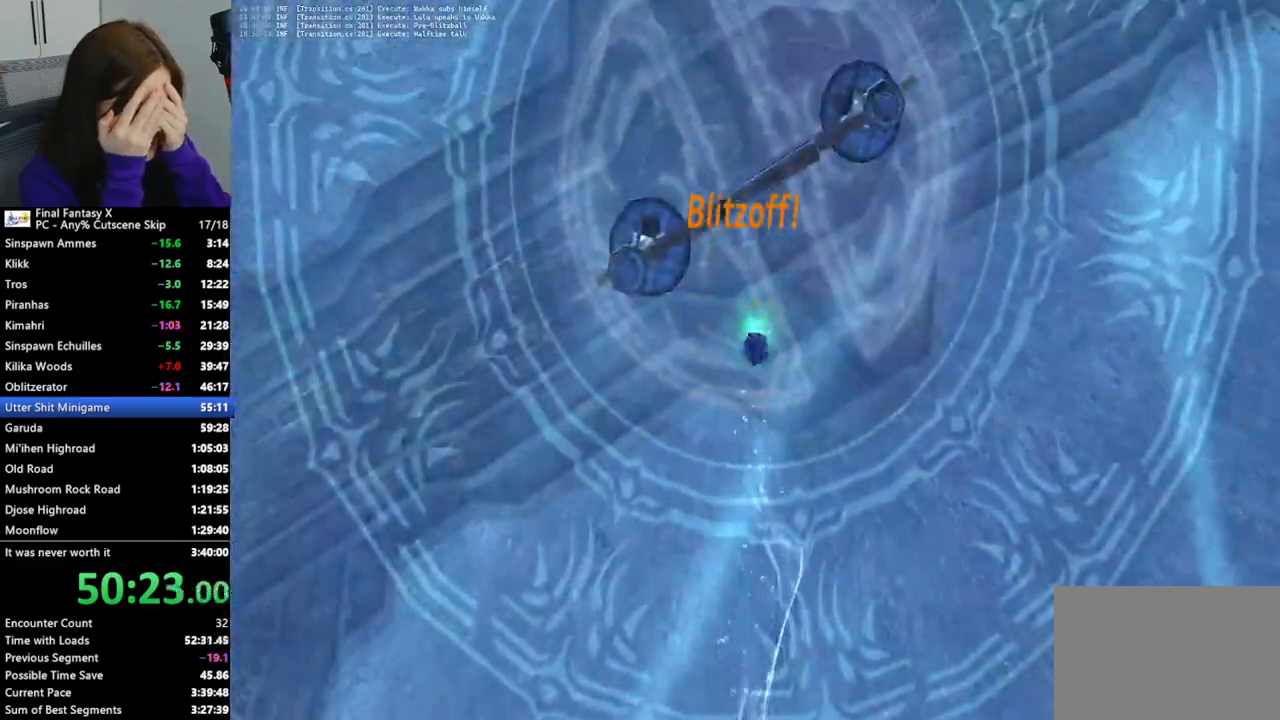
{"buttons": [], "left_stick": "center", "right_stick": "center", "events": [[100, "TRIANGLE", "down"], [167, "TRIANGLE", "up"], [233, "TRIANGLE", "down"], [333, "TRIANGLE", "up"], [367, "TRIANGLE", "down"], [467, "TRIANGLE", "up"]]}
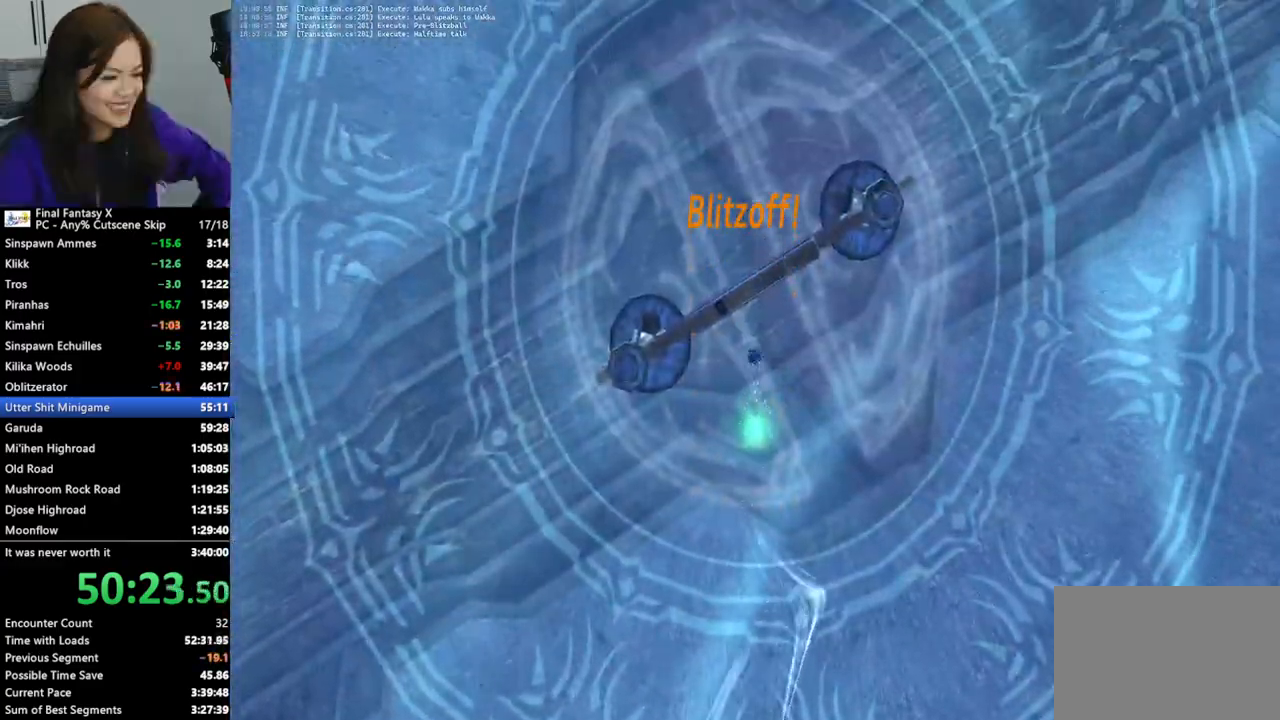
{"buttons": ["TRIANGLE"], "left_stick": "center", "right_stick": "center", "events": [[33, "TRIANGLE", "down"], [233, "TRIANGLE", "up"], [333, "TRIANGLE", "down"], [400, "TRIANGLE", "up"], [467, "TRIANGLE", "down"]]}
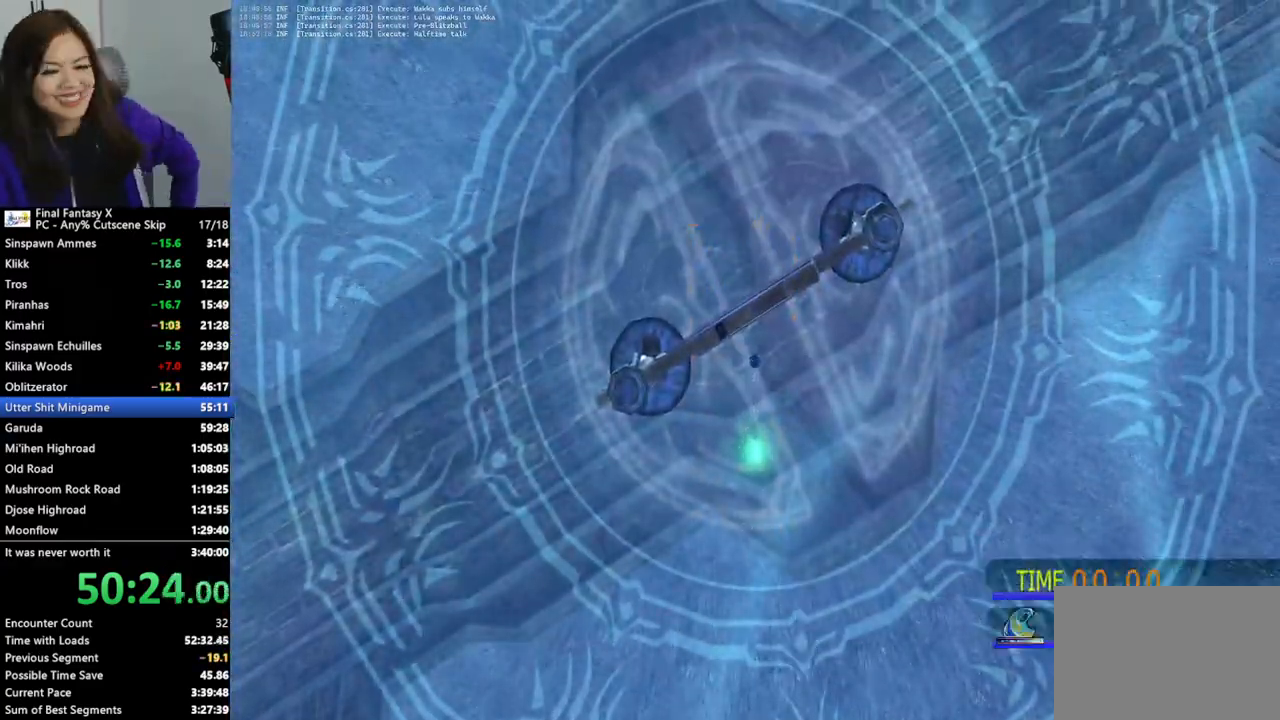
{"buttons": [], "left_stick": "center", "right_stick": "center", "events": [[33, "TRIANGLE", "up"], [133, "TRIANGLE", "down"], [167, "TRIANGLE", "up"], [267, "TRIANGLE", "down"], [333, "TRIANGLE", "up"], [400, "TRIANGLE", "down"], [500, "TRIANGLE", "up"]]}
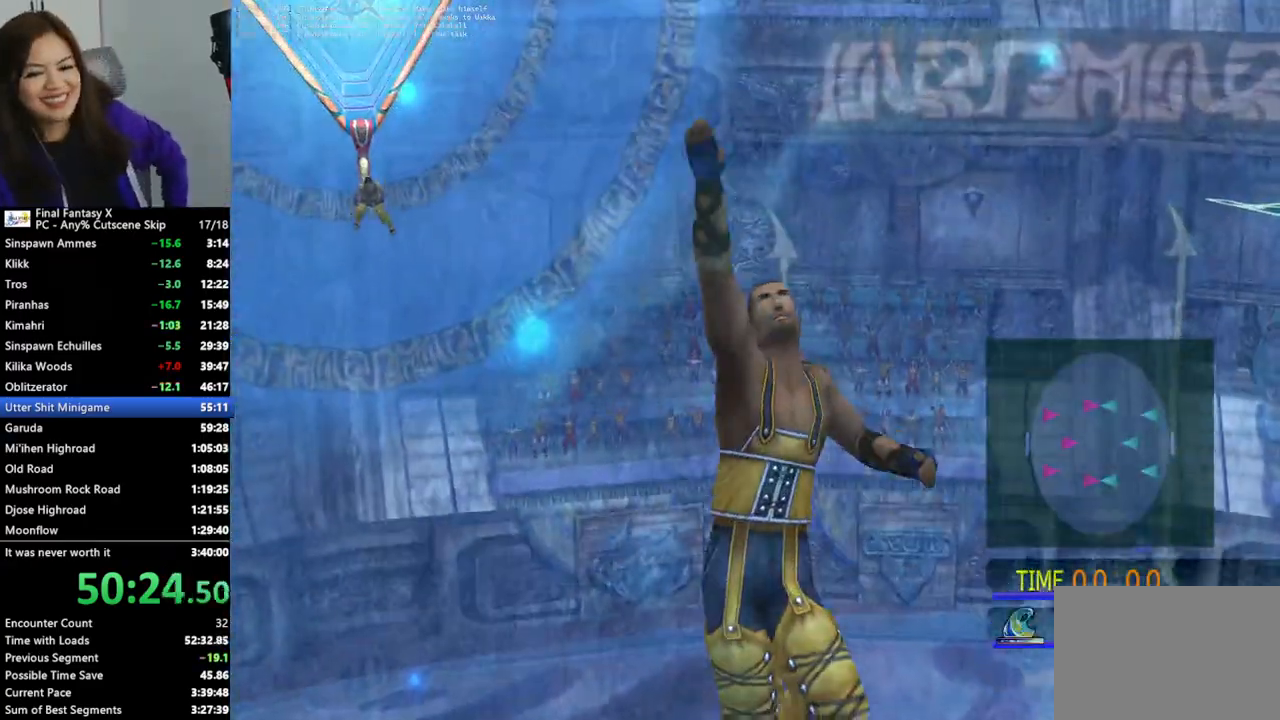
{"buttons": [], "left_stick": "center", "right_stick": "center", "events": [[67, "TRIANGLE", "down"], [133, "TRIANGLE", "up"]]}
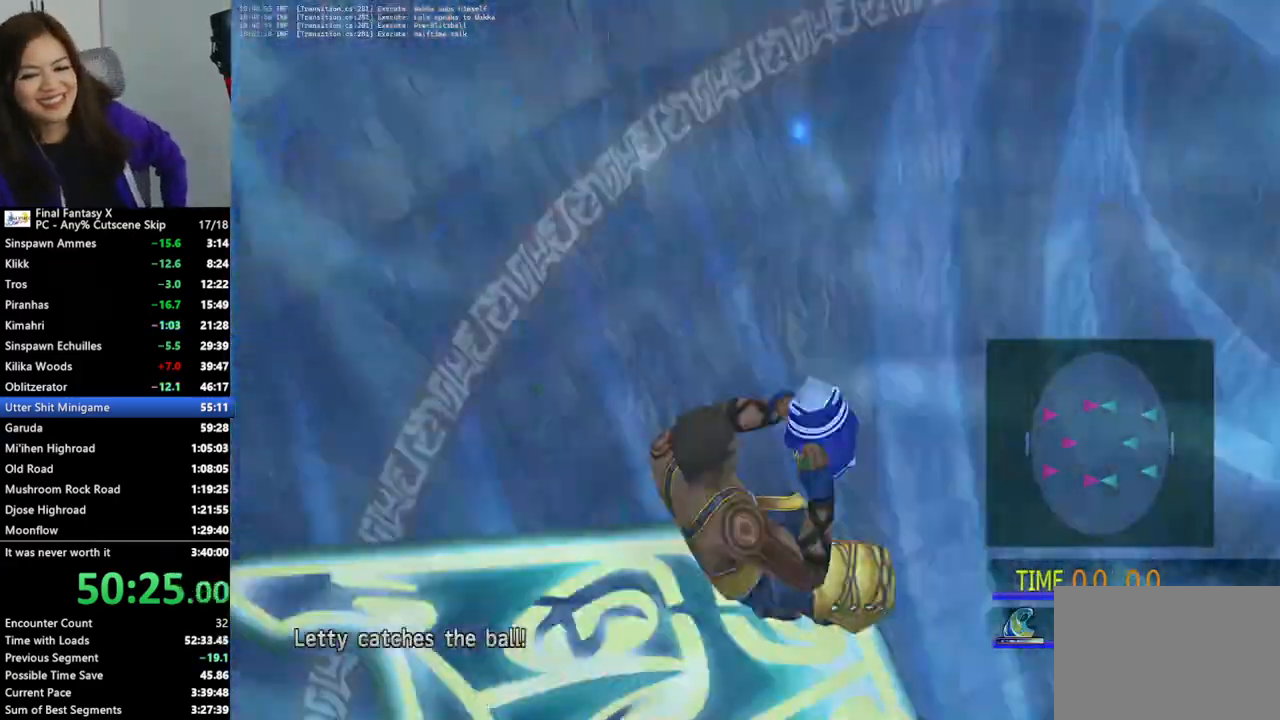
{"buttons": [], "left_stick": "center", "right_stick": "center", "events": [[367, "SQUARE", "down"], [467, "SQUARE", "up"]]}
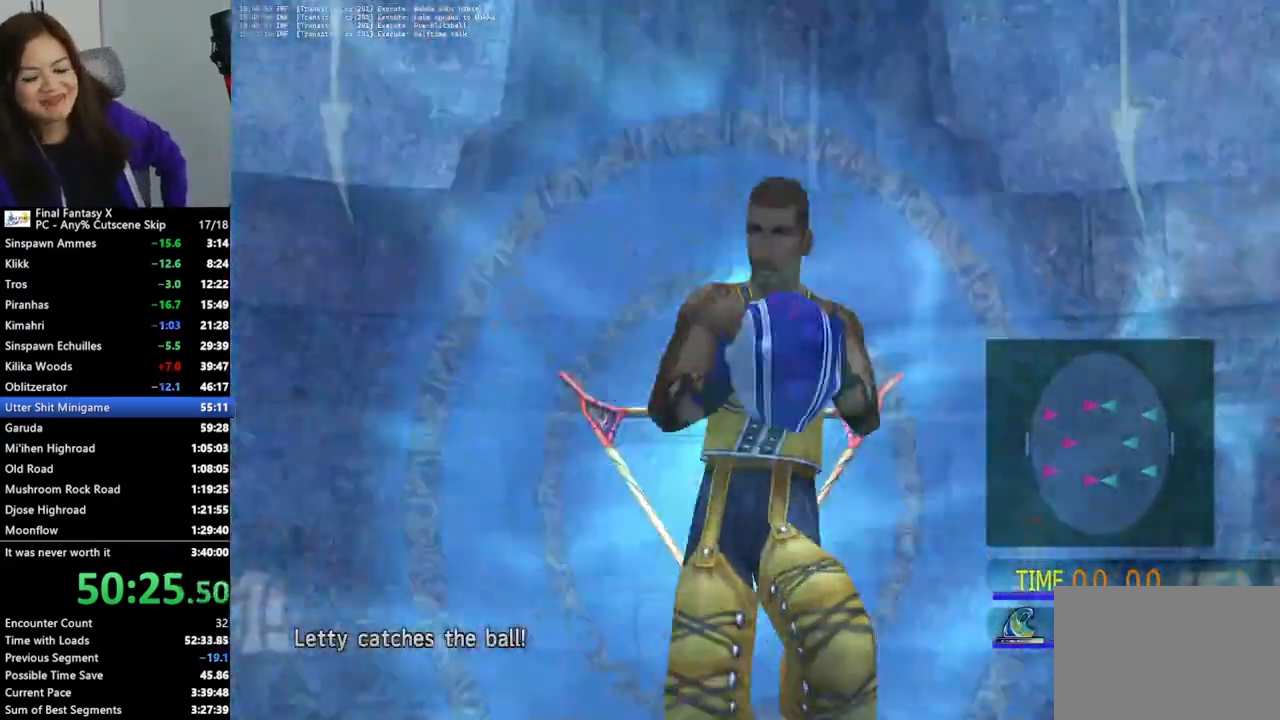
{"buttons": ["SQUARE"], "left_stick": "center", "right_stick": "center", "events": [[33, "SQUARE", "down"], [100, "SQUARE", "up"], [167, "SQUARE", "down"], [233, "SQUARE", "up"], [300, "SQUARE", "down"], [400, "SQUARE", "up"], [433, "SQUARE", "down"]]}
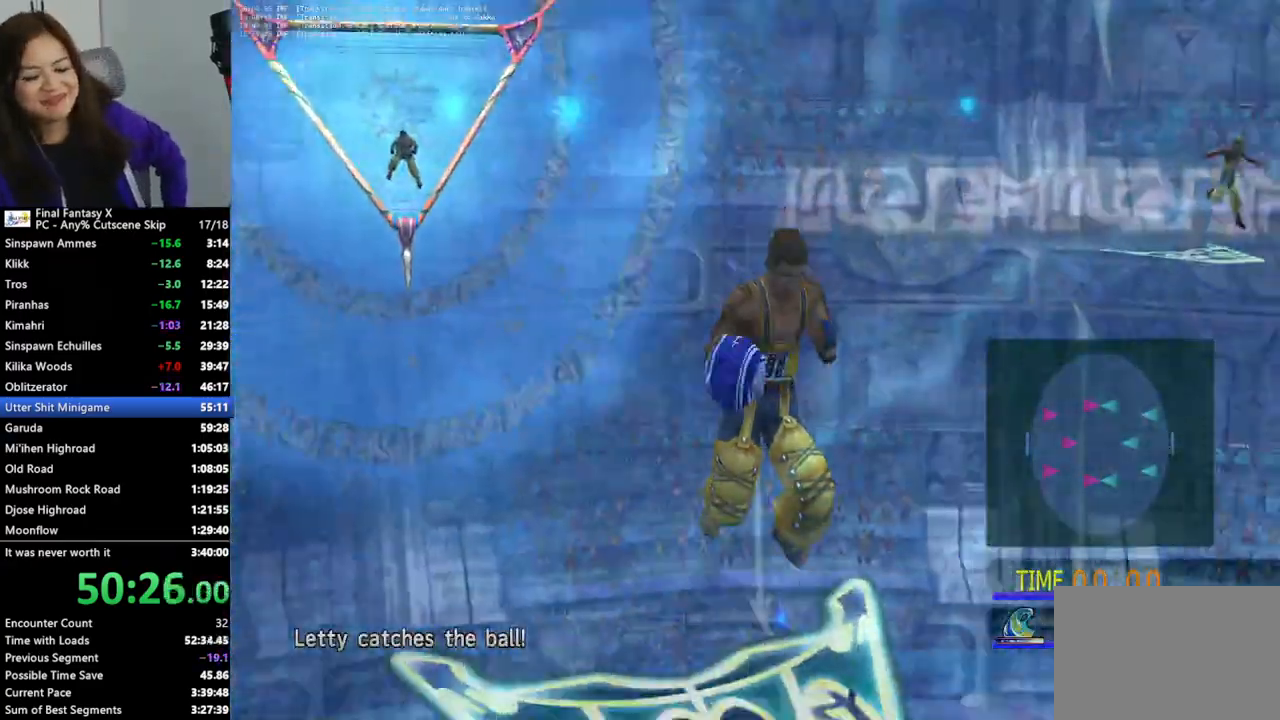
{"buttons": [], "left_stick": "center", "right_stick": "center", "events": [[33, "SQUARE", "up"], [100, "SQUARE", "down"], [167, "SQUARE", "up"], [233, "SQUARE", "down"], [333, "SQUARE", "up"], [367, "SQUARE", "down"], [433, "SQUARE", "up"]]}
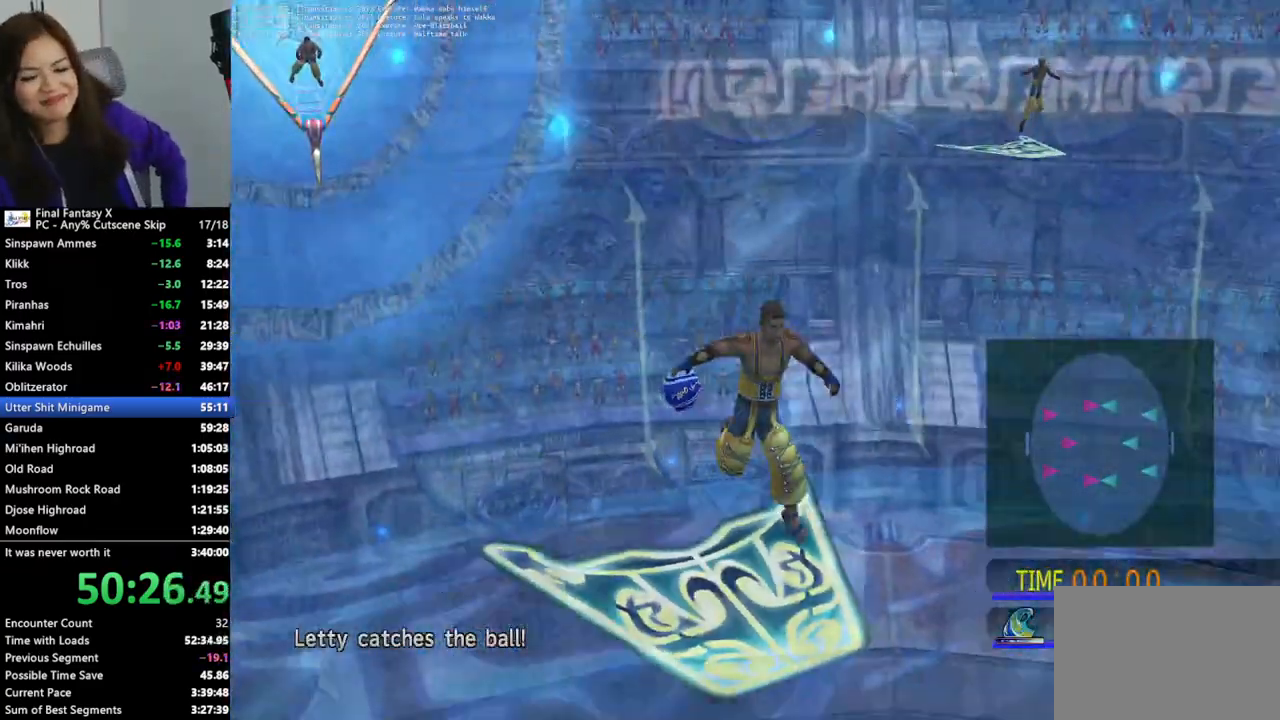
{"buttons": ["SQUARE"], "left_stick": "center", "right_stick": "center", "events": [[33, "SQUARE", "down"], [100, "SQUARE", "up"], [167, "SQUARE", "down"], [233, "SQUARE", "up"], [333, "SQUARE", "down"], [400, "SQUARE", "up"], [467, "SQUARE", "down"]]}
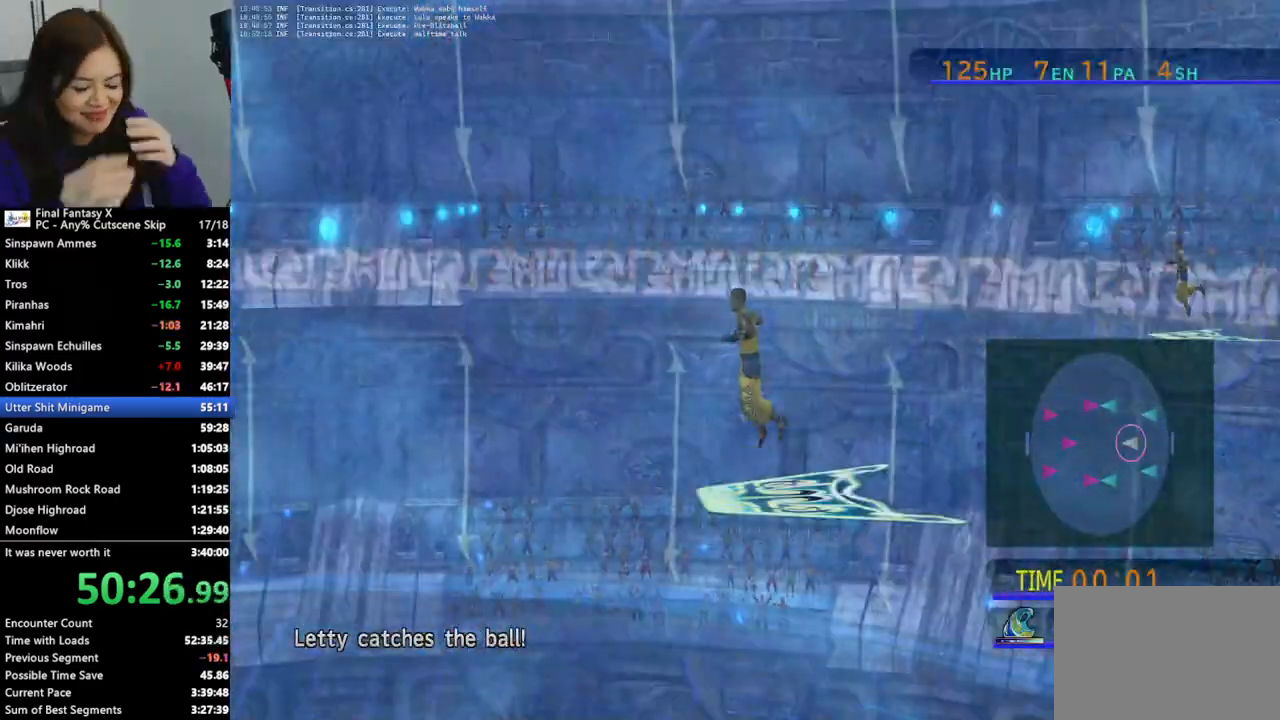
{"buttons": [], "left_stick": "center", "right_stick": "center", "events": [[33, "SQUARE", "up"], [100, "SQUARE", "down"], [200, "SQUARE", "up"], [267, "SQUARE", "down"], [333, "SQUARE", "up"], [400, "SQUARE", "down"], [500, "SQUARE", "up"]]}
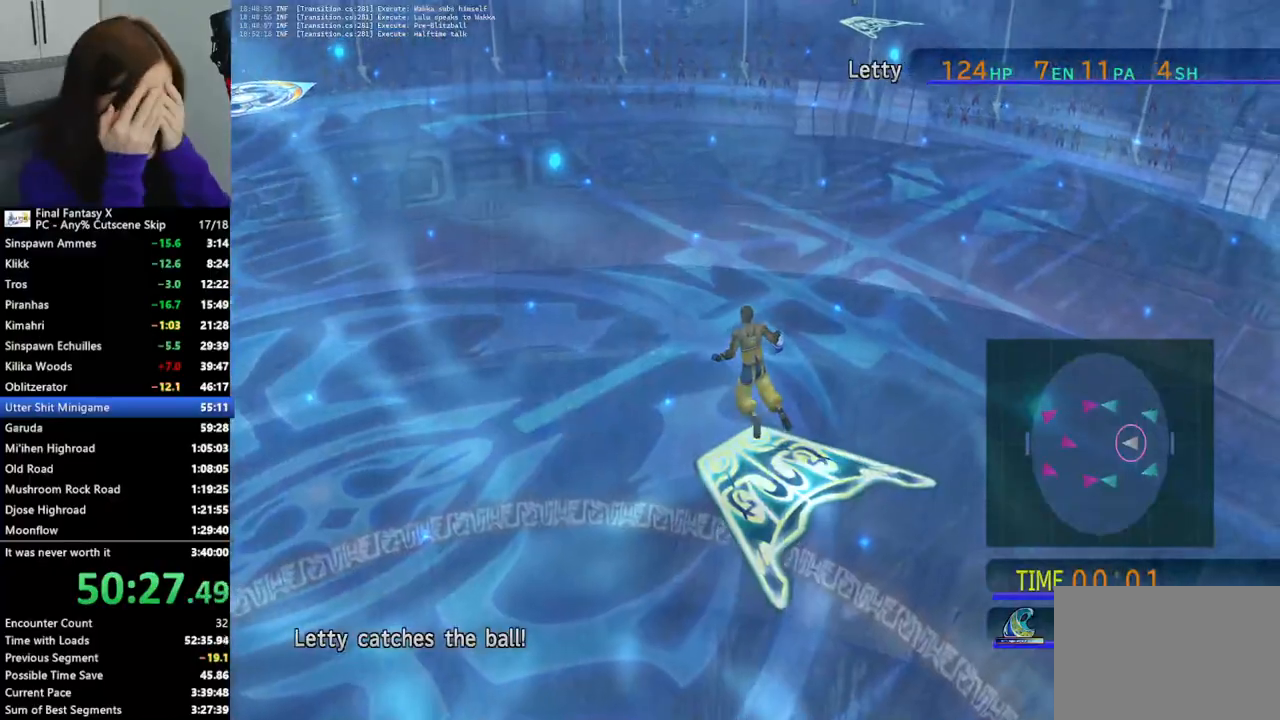
{"buttons": ["SQUARE"], "left_stick": "center", "right_stick": "center", "events": [[67, "SQUARE", "down"], [133, "SQUARE", "up"], [200, "SQUARE", "down"], [300, "SQUARE", "up"], [367, "SQUARE", "down"], [433, "SQUARE", "up"], [500, "SQUARE", "down"]]}
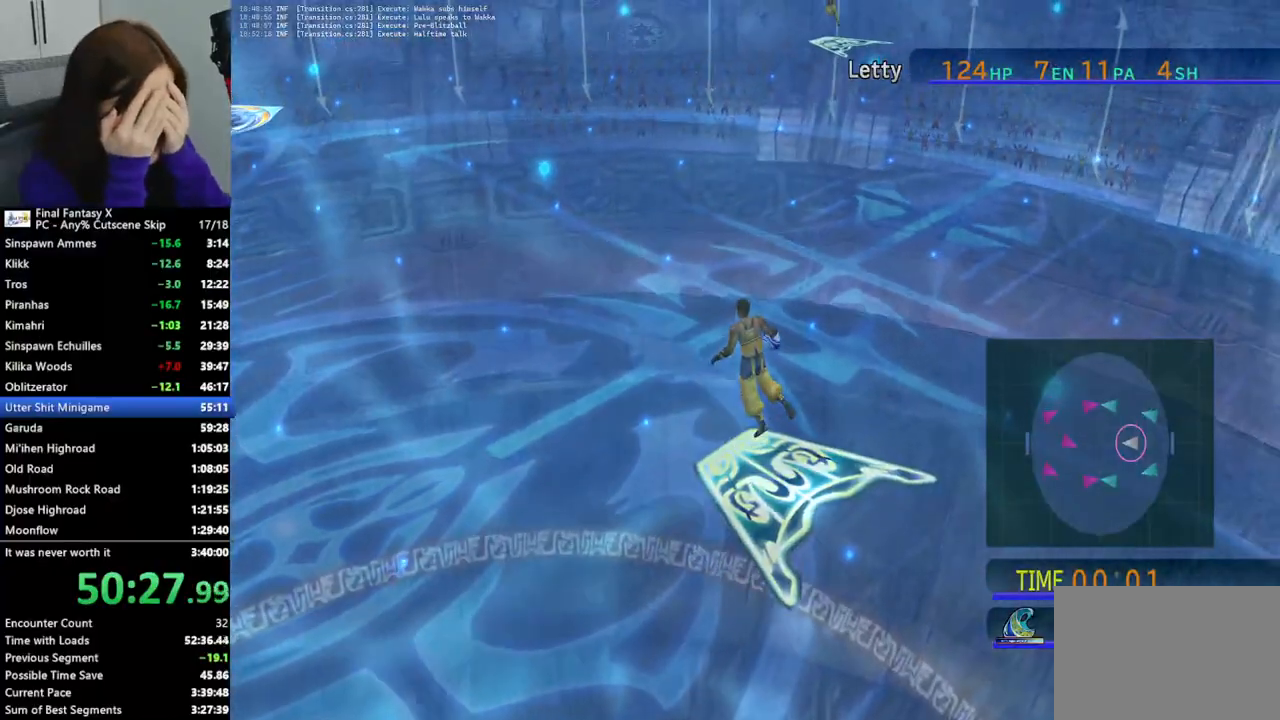
{"buttons": [], "left_stick": "center", "right_stick": "center", "events": [[100, "SQUARE", "up"]]}